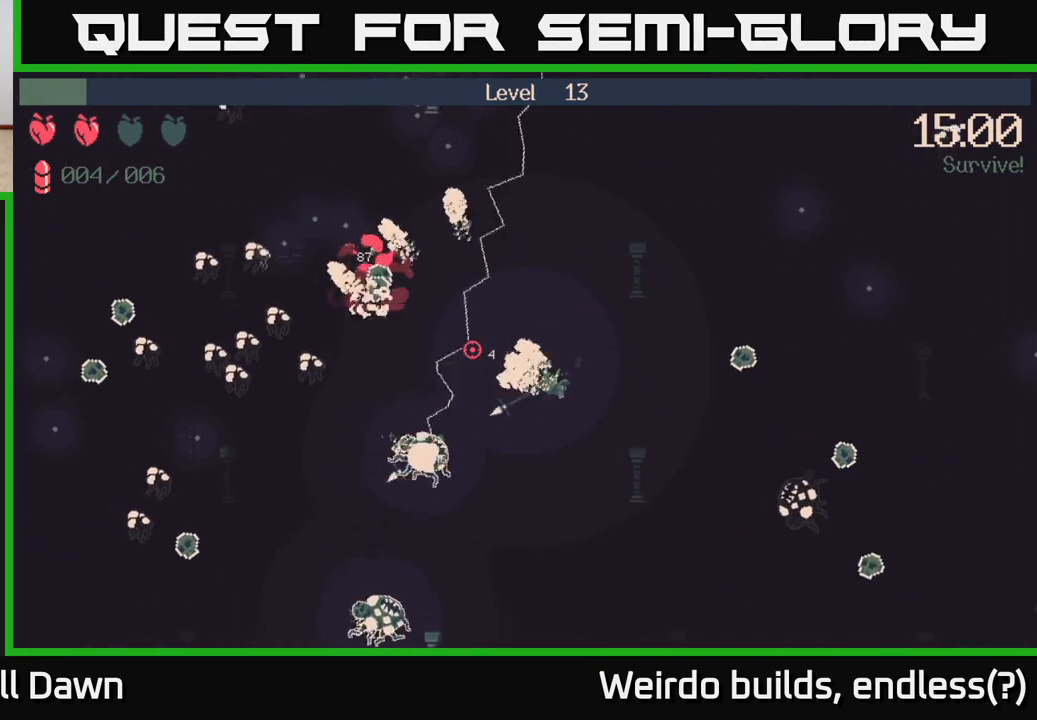
Gameplay with a controller (Xbox layout); each line is a JSON object with the inputs held at the frame after it. "events" lists button and stick changes between this image and that frame as [ms after this image, input, new state], when the widget could be followed in between. Not read: L3 R3.
{"buttons": [], "left_stick": "up-right", "right_stick": "left", "events": [[67, "R2", "down"], [167, "left_stick", "up"], [200, "R2", "up"], [300, "left_stick", "up-right"]]}
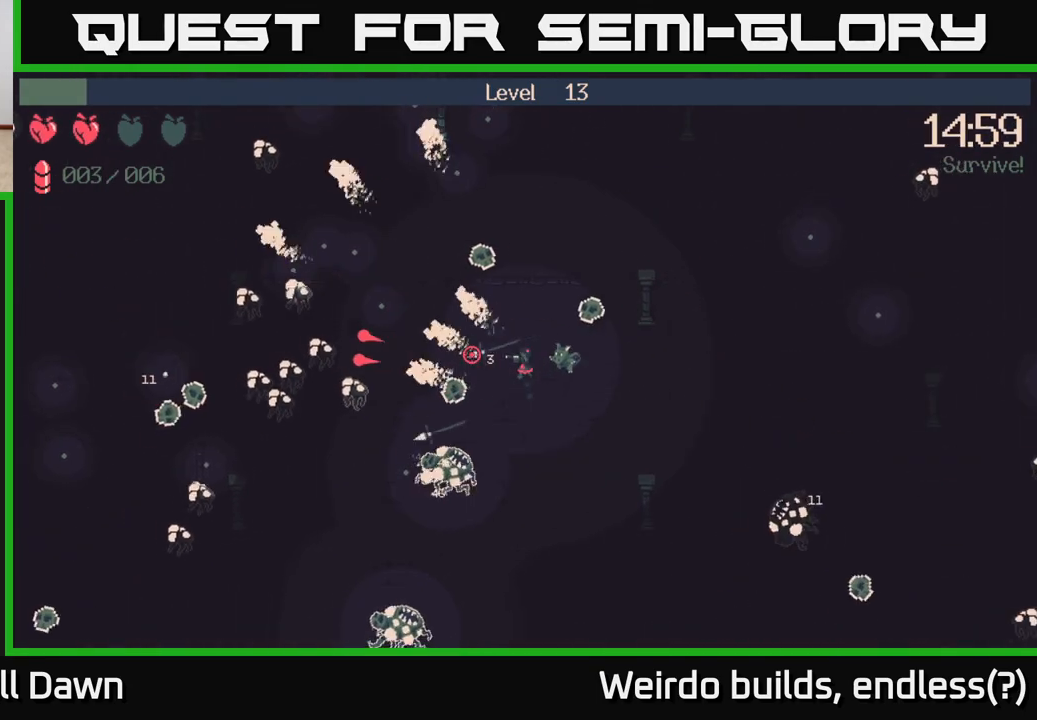
{"buttons": [], "left_stick": "up-left", "right_stick": "down-left", "events": [[133, "left_stick", "up-left"], [183, "left_stick", "left"], [317, "left_stick", "up-left"], [483, "right_stick", "down-left"]]}
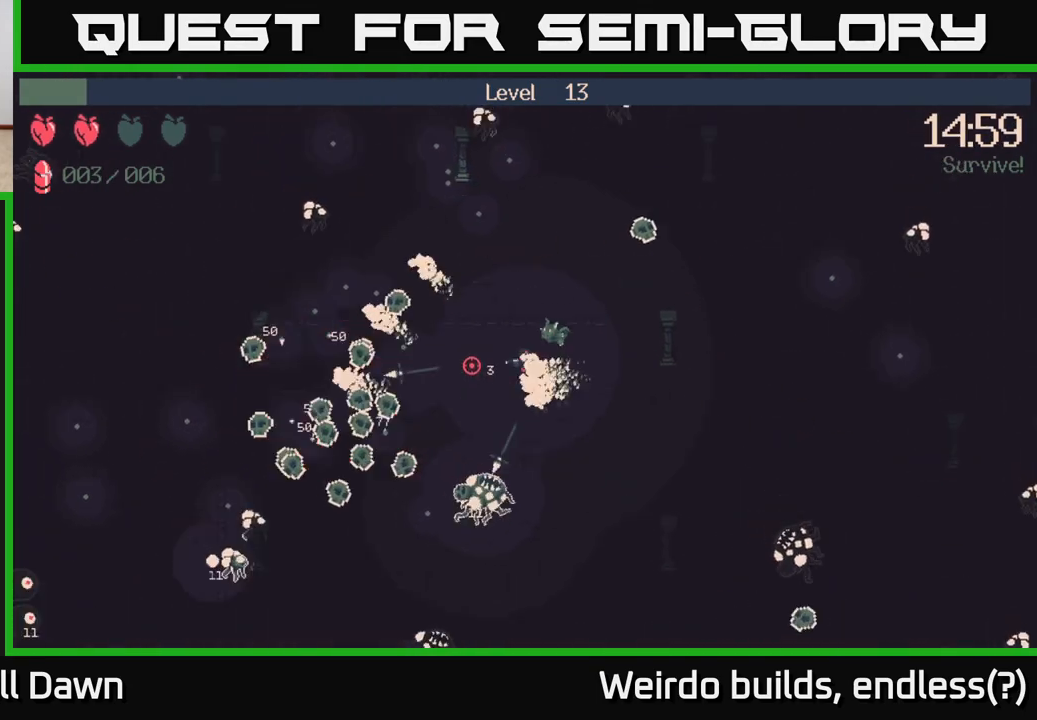
{"buttons": [], "left_stick": "right", "right_stick": "down-left", "events": [[250, "left_stick", "down"], [483, "left_stick", "right"]]}
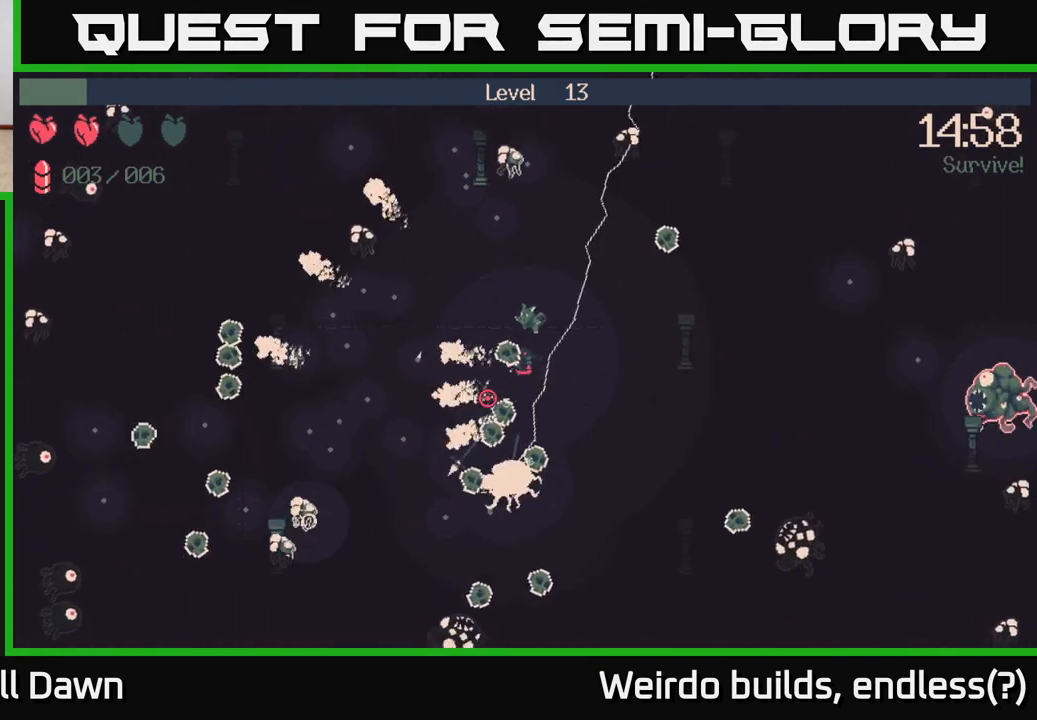
{"buttons": [], "left_stick": "up", "right_stick": "down-left", "events": [[133, "left_stick", "down"], [283, "left_stick", "down-left"], [500, "left_stick", "up"]]}
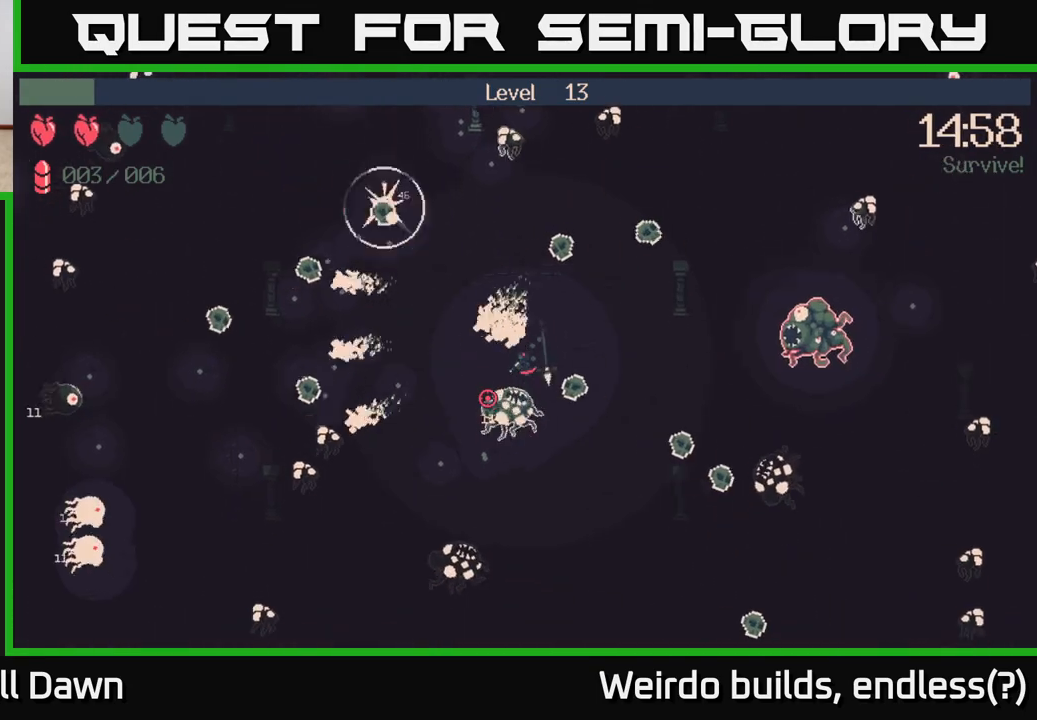
{"buttons": [], "left_stick": "up-left", "right_stick": "right", "events": [[150, "right_stick", "center"], [167, "left_stick", "up-right"], [200, "right_stick", "right"], [367, "left_stick", "up-left"]]}
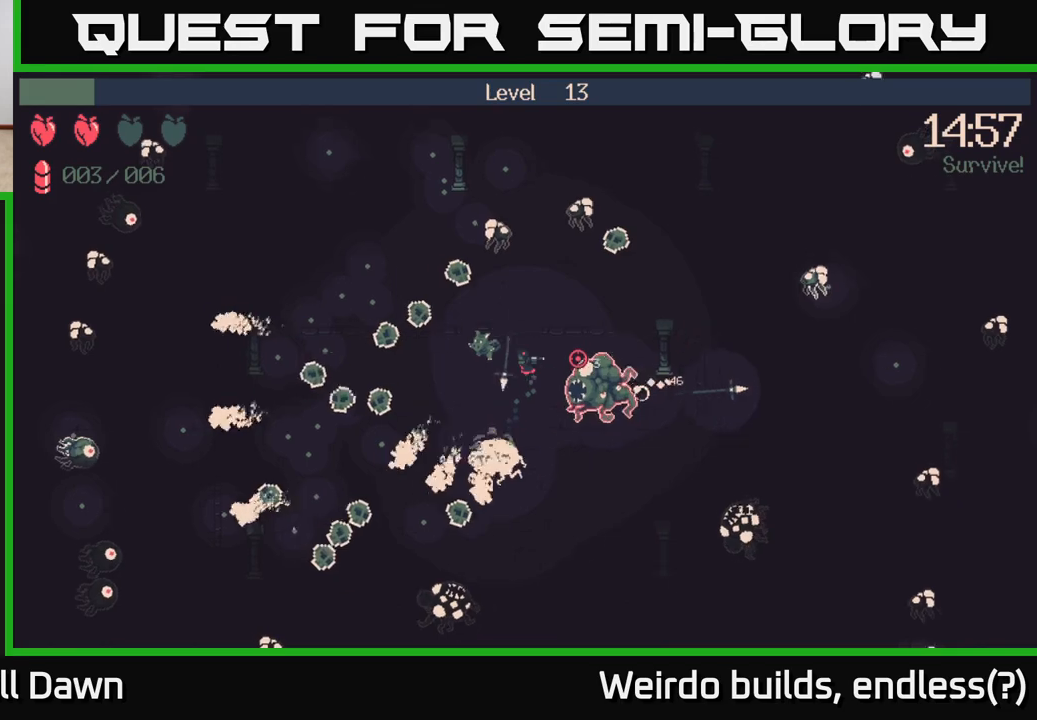
{"buttons": [], "left_stick": "right", "right_stick": "right", "events": [[317, "left_stick", "up-right"], [383, "left_stick", "down-right"], [500, "left_stick", "right"]]}
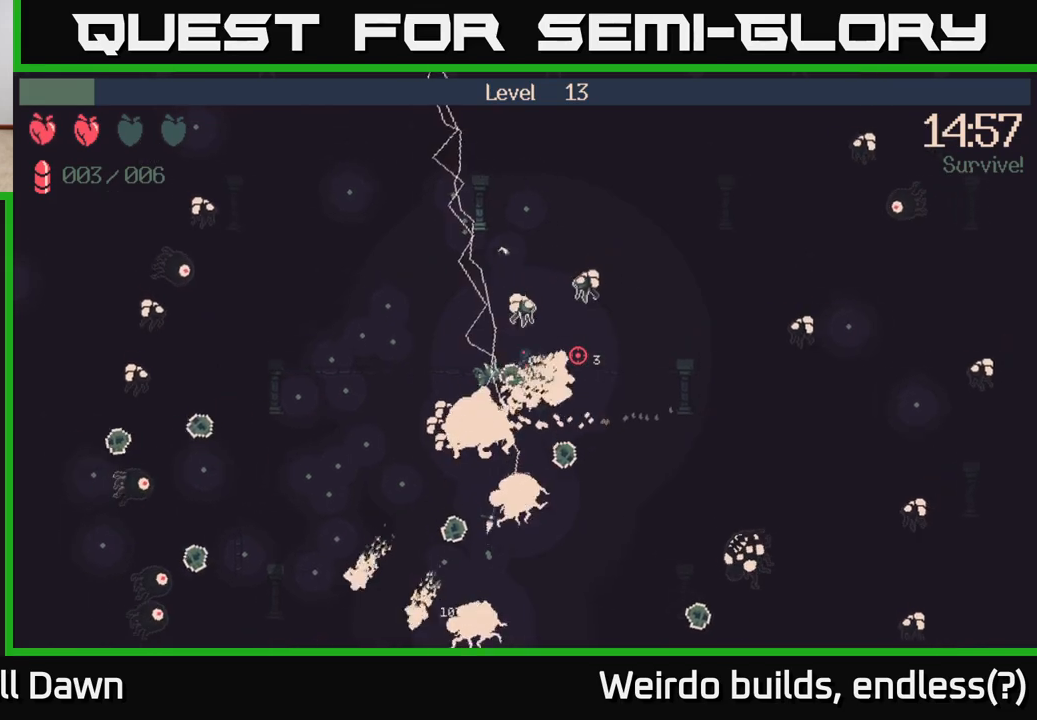
{"buttons": [], "left_stick": "down-right", "right_stick": "center", "events": [[433, "left_stick", "down-right"], [500, "right_stick", "center"]]}
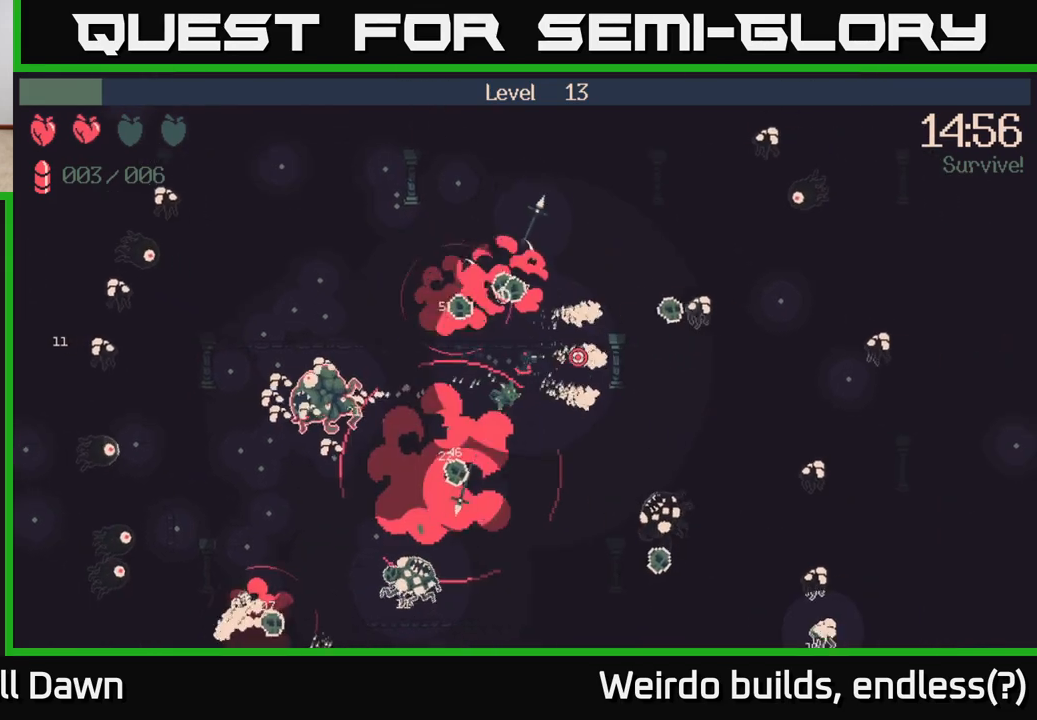
{"buttons": [], "left_stick": "down", "right_stick": "left", "events": [[17, "right_stick", "down-left"], [67, "right_stick", "left"], [83, "R2", "down"], [100, "left_stick", "down"], [200, "R2", "up"]]}
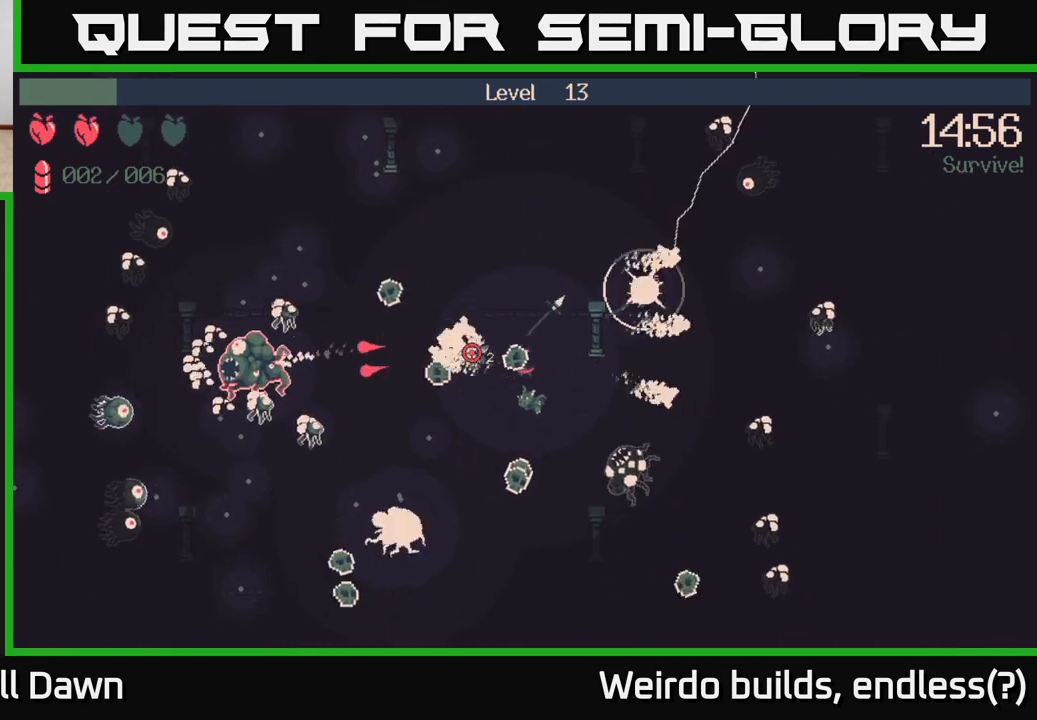
{"buttons": [], "left_stick": "left", "right_stick": "left", "events": [[100, "left_stick", "left"], [200, "left_stick", "up-left"], [400, "left_stick", "left"]]}
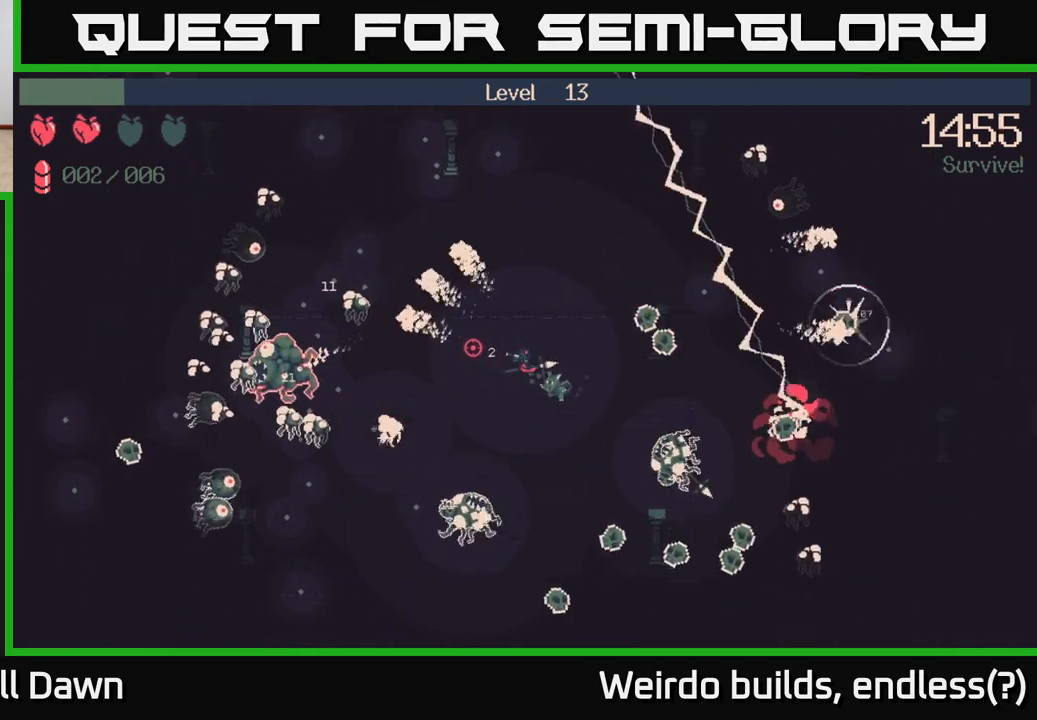
{"buttons": [], "left_stick": "up-right", "right_stick": "left", "events": [[183, "R2", "down"], [317, "R2", "up"], [350, "left_stick", "up-right"]]}
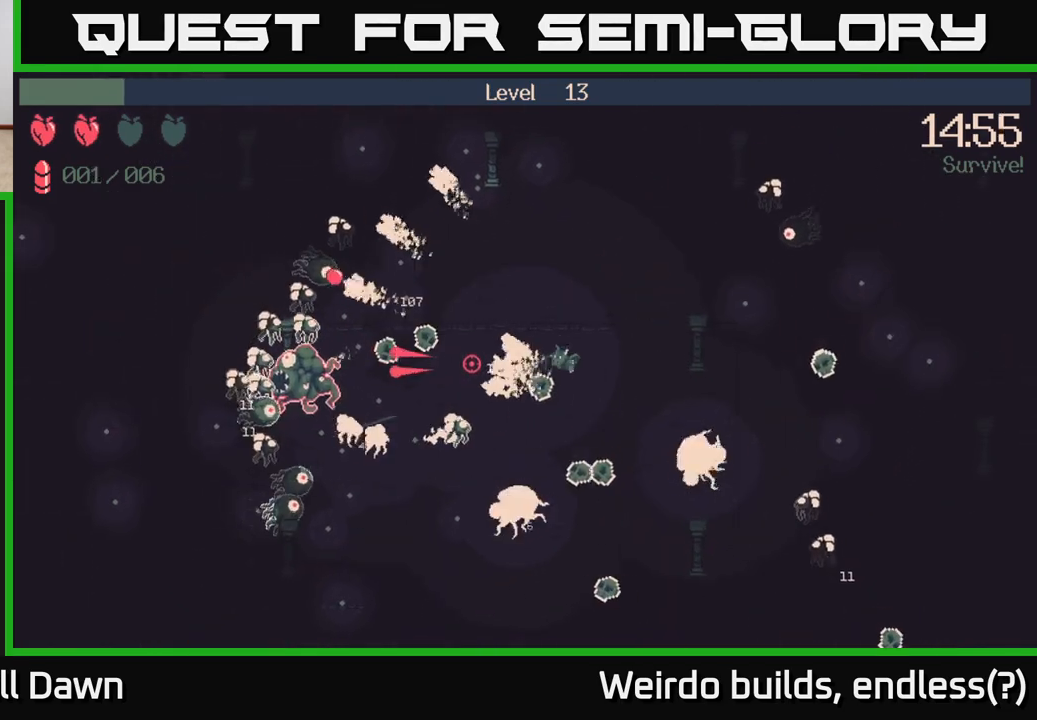
{"buttons": [], "left_stick": "down-left", "right_stick": "left", "events": [[100, "left_stick", "up-left"], [250, "left_stick", "up"], [433, "left_stick", "left"], [483, "left_stick", "down-left"]]}
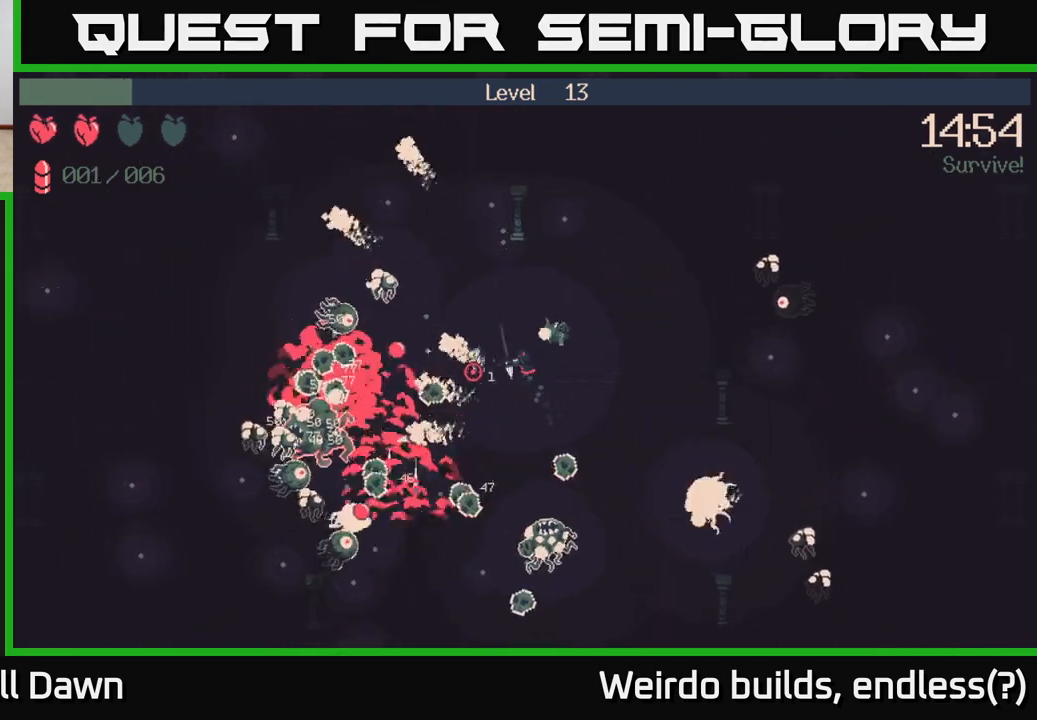
{"buttons": [], "left_stick": "up", "right_stick": "left", "events": [[83, "R2", "down"], [150, "left_stick", "right"], [217, "R2", "up"], [267, "left_stick", "up-right"], [400, "left_stick", "up"], [417, "R2", "down"], [500, "R2", "up"]]}
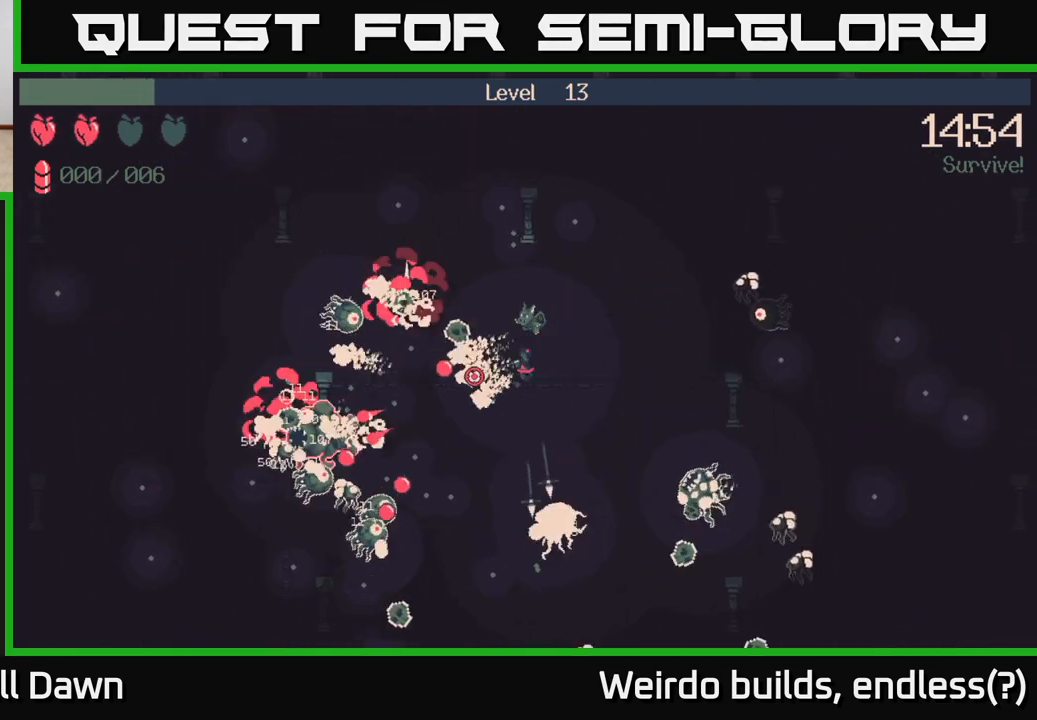
{"buttons": [], "left_stick": "up-left", "right_stick": "center", "events": [[233, "left_stick", "up-left"], [500, "right_stick", "center"]]}
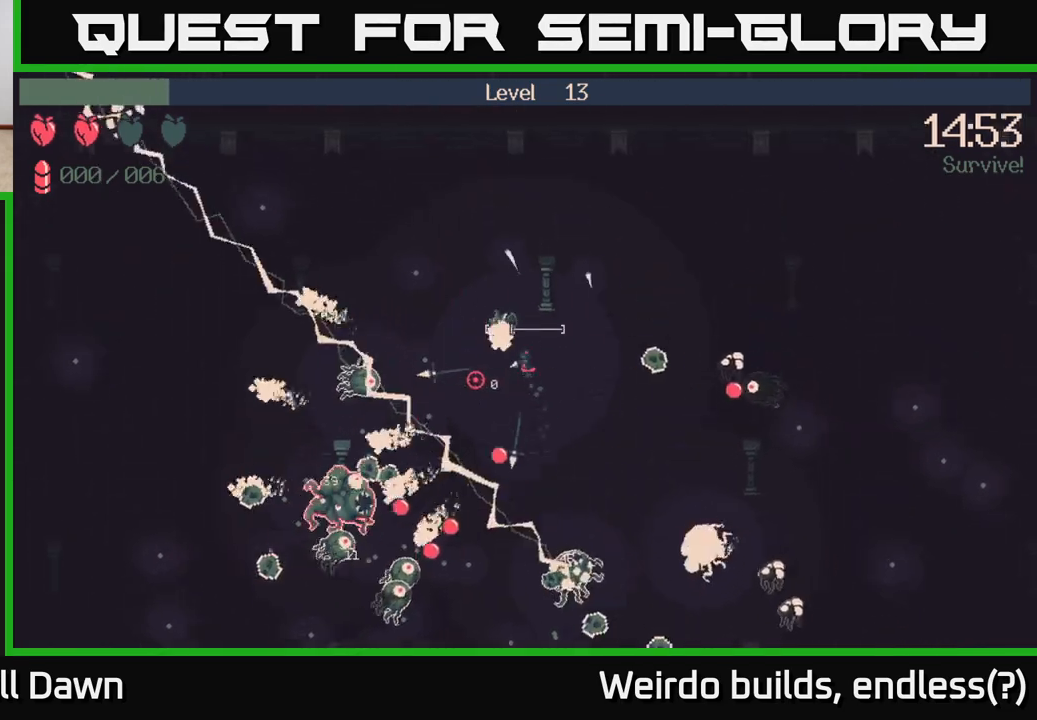
{"buttons": [], "left_stick": "up-left", "right_stick": "down-left", "events": [[50, "left_stick", "left"], [283, "right_stick", "down-left"], [300, "left_stick", "up-left"]]}
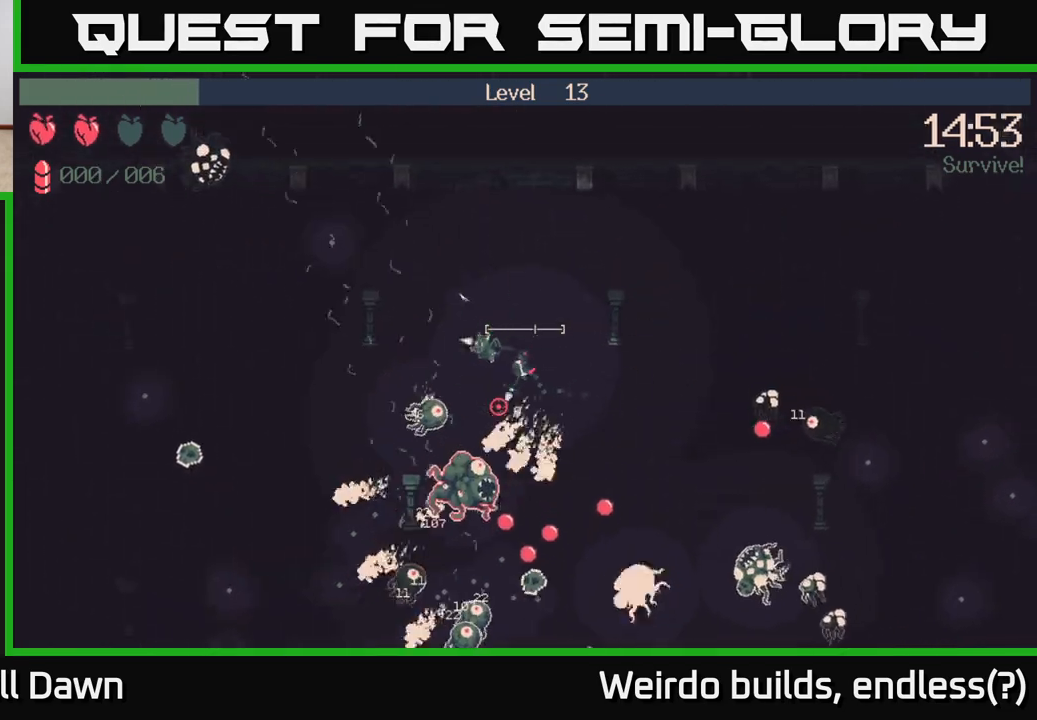
{"buttons": [], "left_stick": "up-left", "right_stick": "down-right", "events": [[50, "right_stick", "down"], [467, "right_stick", "down-right"]]}
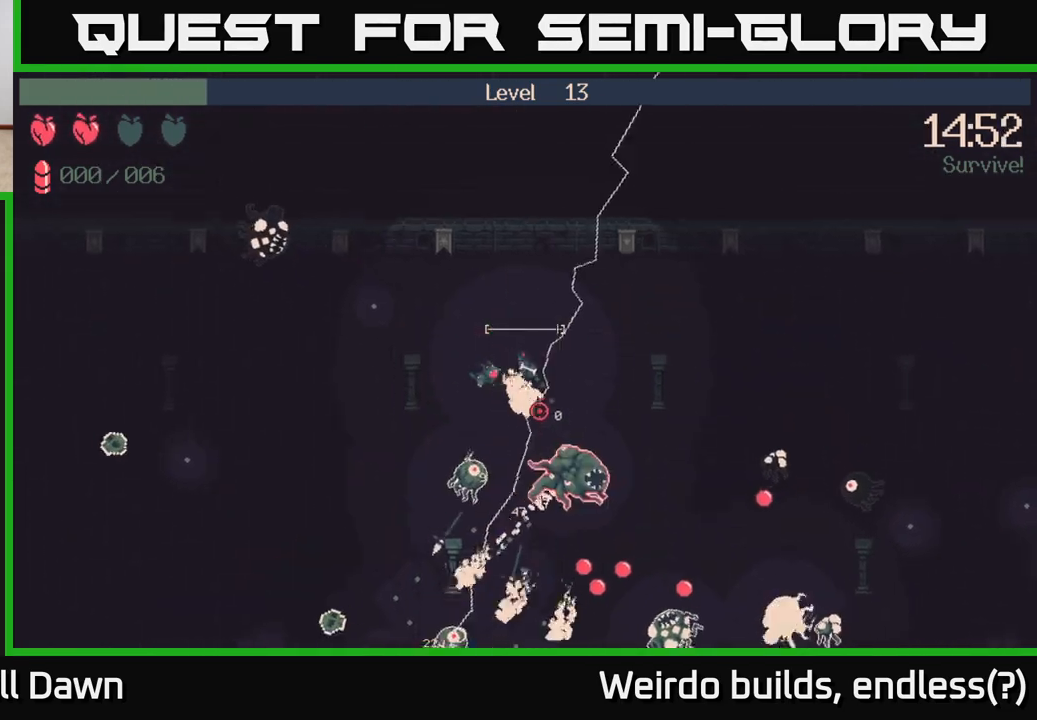
{"buttons": [], "left_stick": "left", "right_stick": "down", "events": [[17, "left_stick", "left"], [117, "R2", "down"], [267, "R2", "up"], [417, "right_stick", "down"]]}
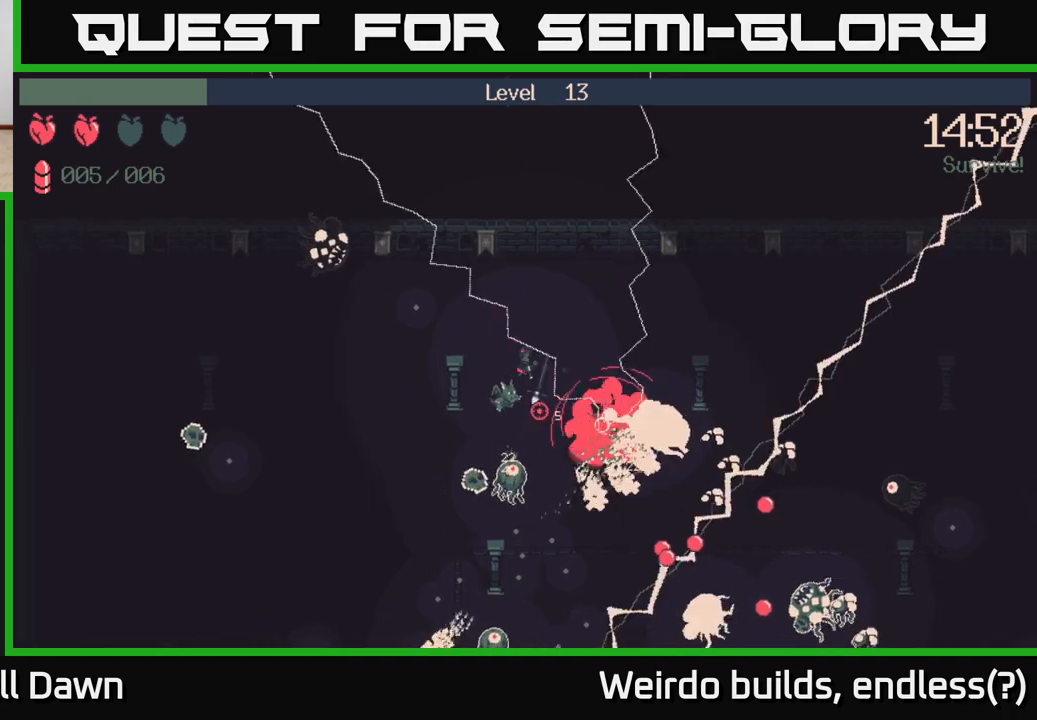
{"buttons": [], "left_stick": "left", "right_stick": "down", "events": [[233, "R2", "down"], [350, "R2", "up"]]}
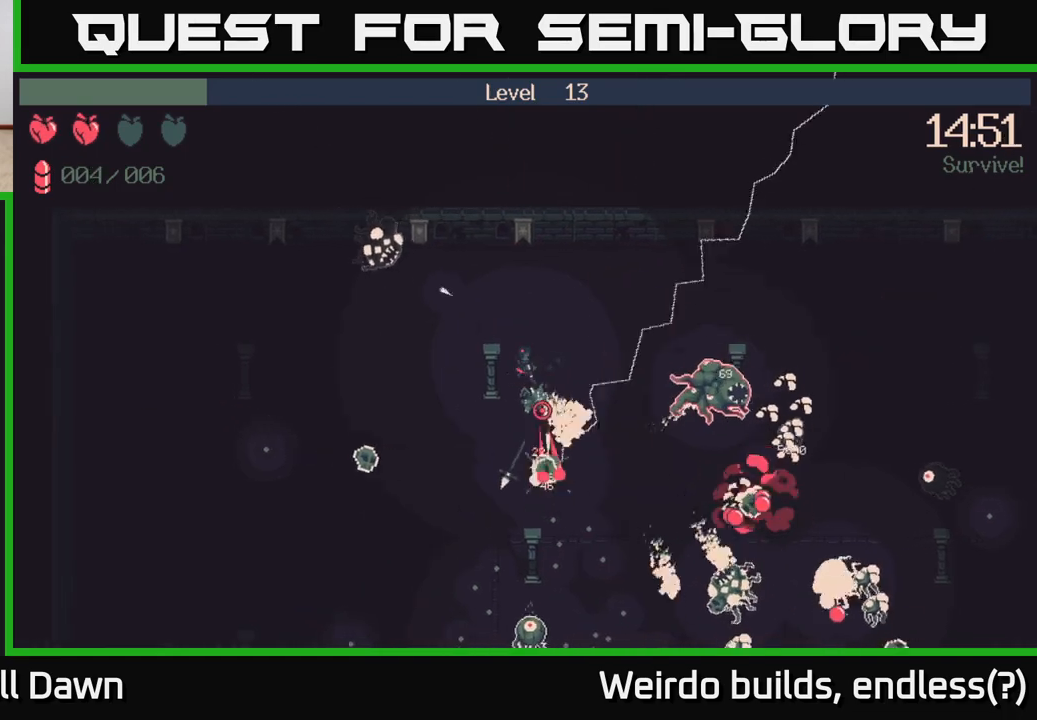
{"buttons": [], "left_stick": "left", "right_stick": "down-right", "events": [[50, "right_stick", "down-right"], [100, "left_stick", "up-left"], [317, "left_stick", "left"]]}
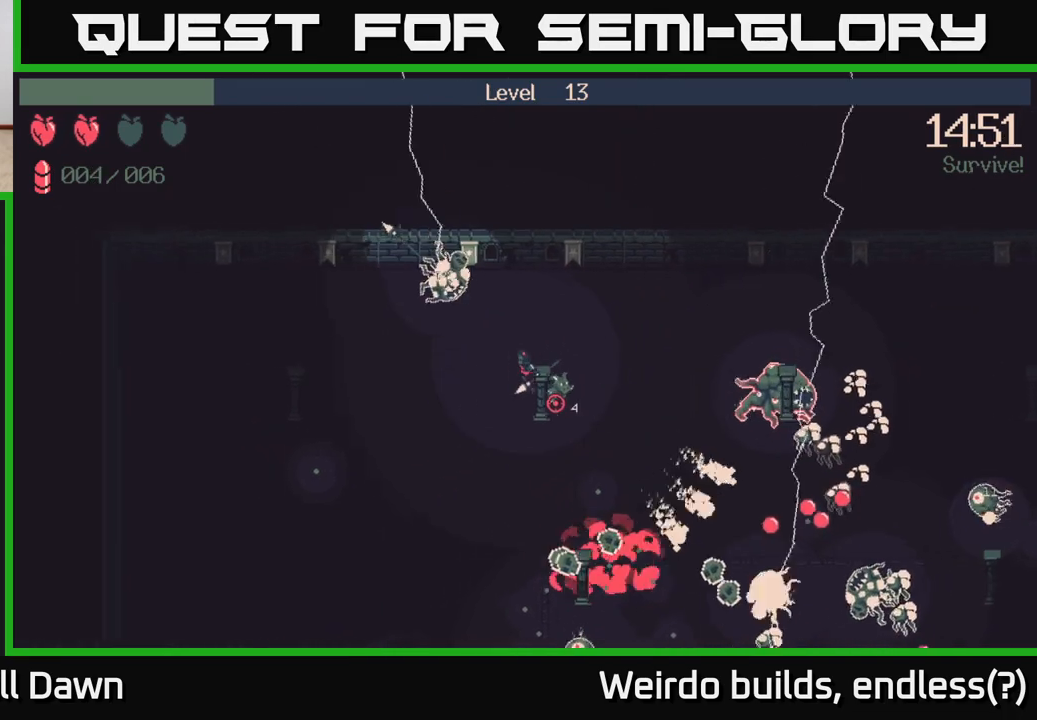
{"buttons": [], "left_stick": "down", "right_stick": "up", "events": [[17, "left_stick", "down-left"], [133, "right_stick", "up"], [250, "R2", "down"], [383, "R2", "up"], [383, "left_stick", "down"]]}
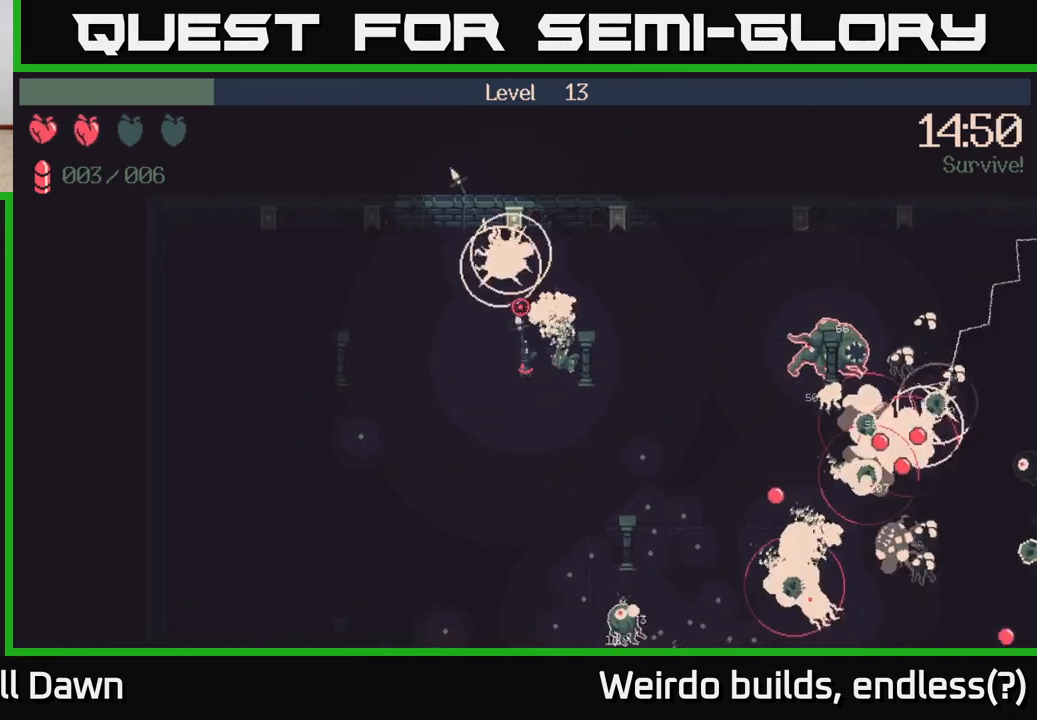
{"buttons": [], "left_stick": "right", "right_stick": "right", "events": [[117, "right_stick", "right"], [167, "left_stick", "down-right"], [450, "left_stick", "right"]]}
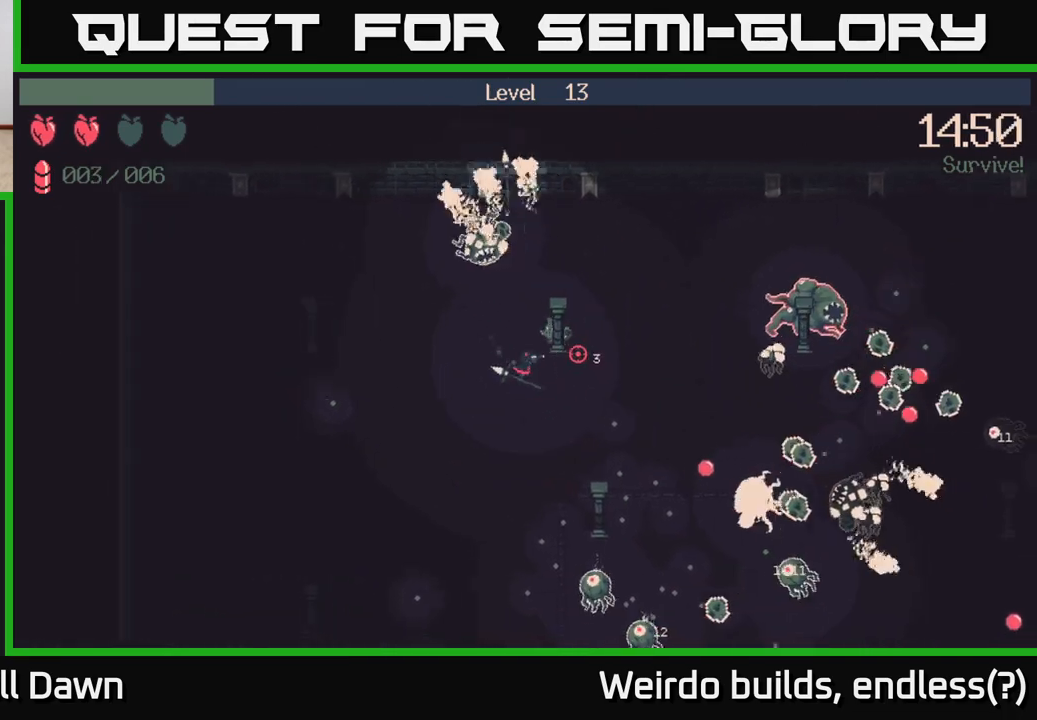
{"buttons": [], "left_stick": "right", "right_stick": "right", "events": [[133, "R2", "down"], [250, "R2", "up"]]}
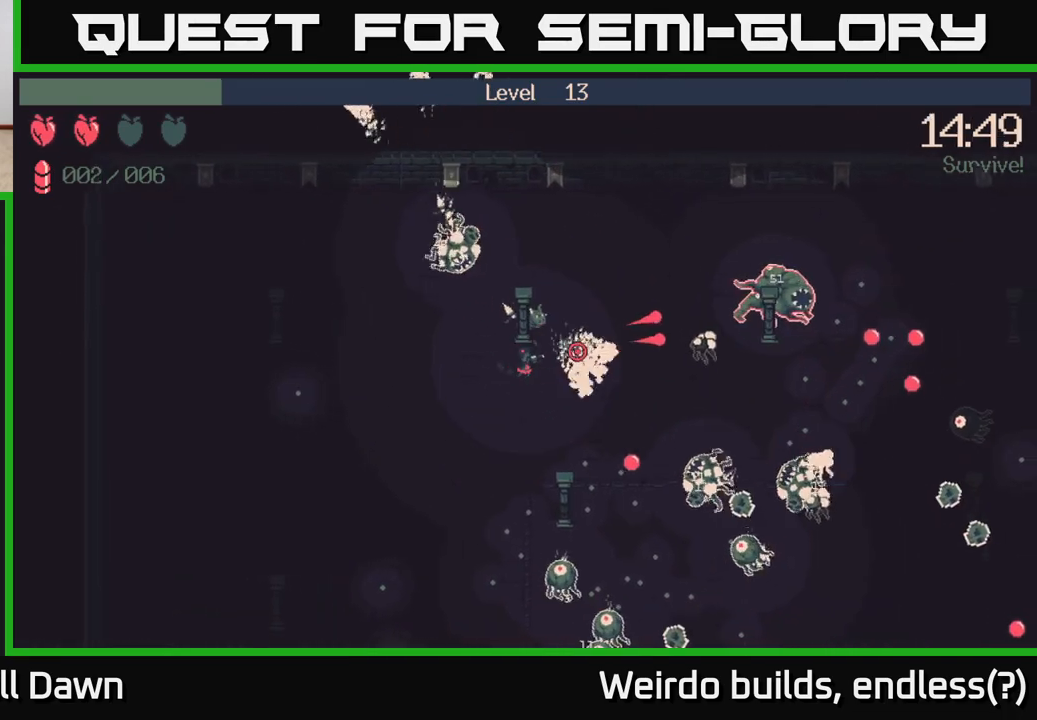
{"buttons": [], "left_stick": "up", "right_stick": "down-right", "events": [[117, "R2", "down"], [300, "R2", "up"], [300, "left_stick", "down-right"], [383, "right_stick", "down-right"], [467, "left_stick", "up"]]}
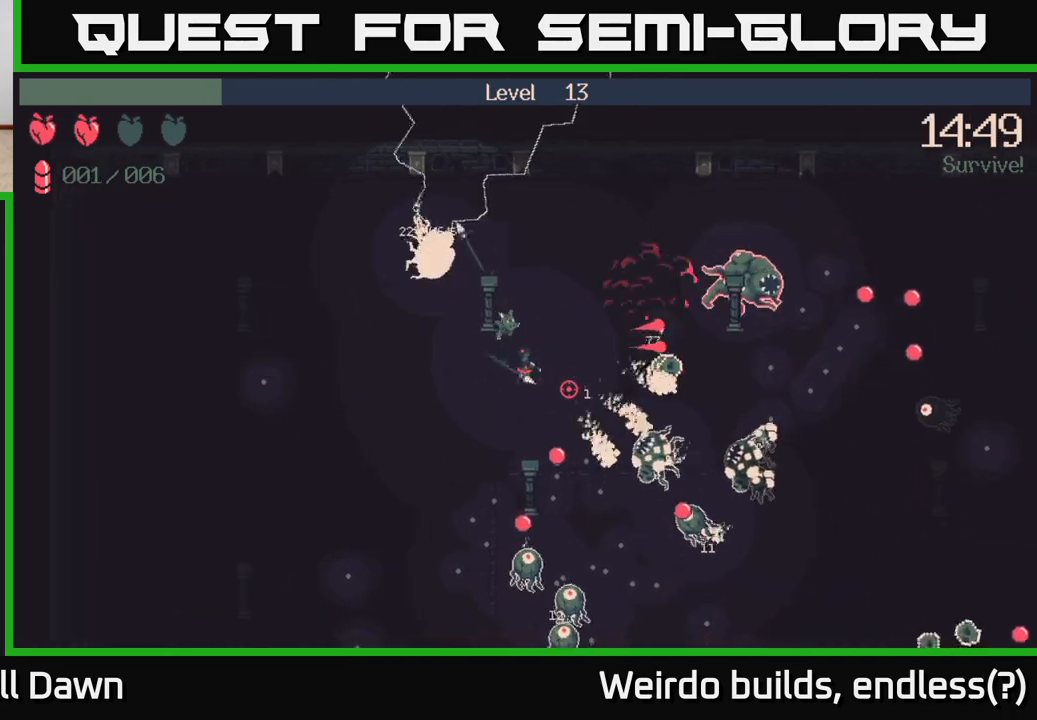
{"buttons": ["R2"], "left_stick": "left", "right_stick": "down-right", "events": [[33, "R2", "down"], [83, "left_stick", "right"], [167, "left_stick", "left"], [283, "R2", "up"], [400, "R2", "down"]]}
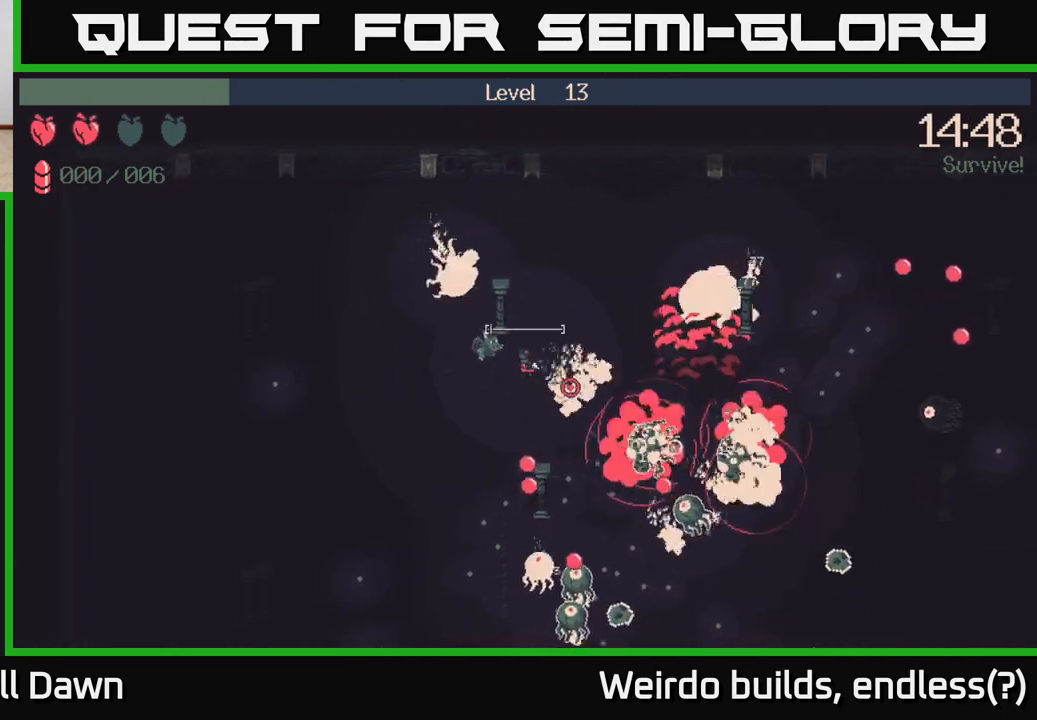
{"buttons": [], "left_stick": "left", "right_stick": "right", "events": [[17, "R2", "up"], [100, "R2", "down"], [183, "R2", "up"], [433, "right_stick", "right"]]}
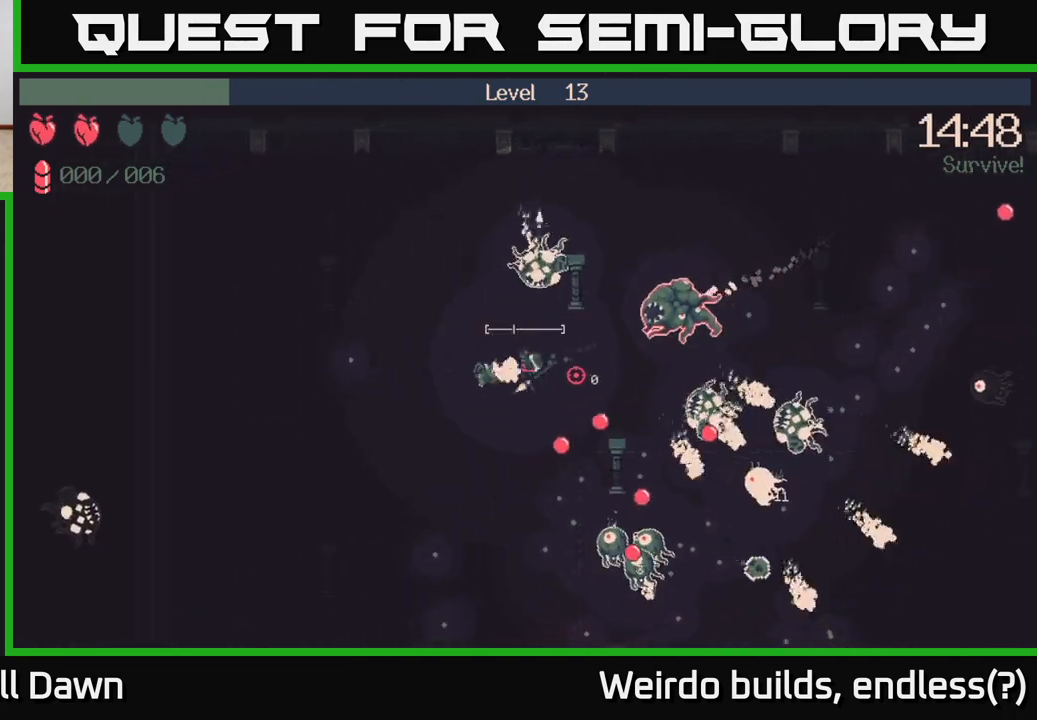
{"buttons": [], "left_stick": "down-left", "right_stick": "right", "events": [[67, "left_stick", "down-left"], [267, "left_stick", "down"], [500, "left_stick", "down-left"]]}
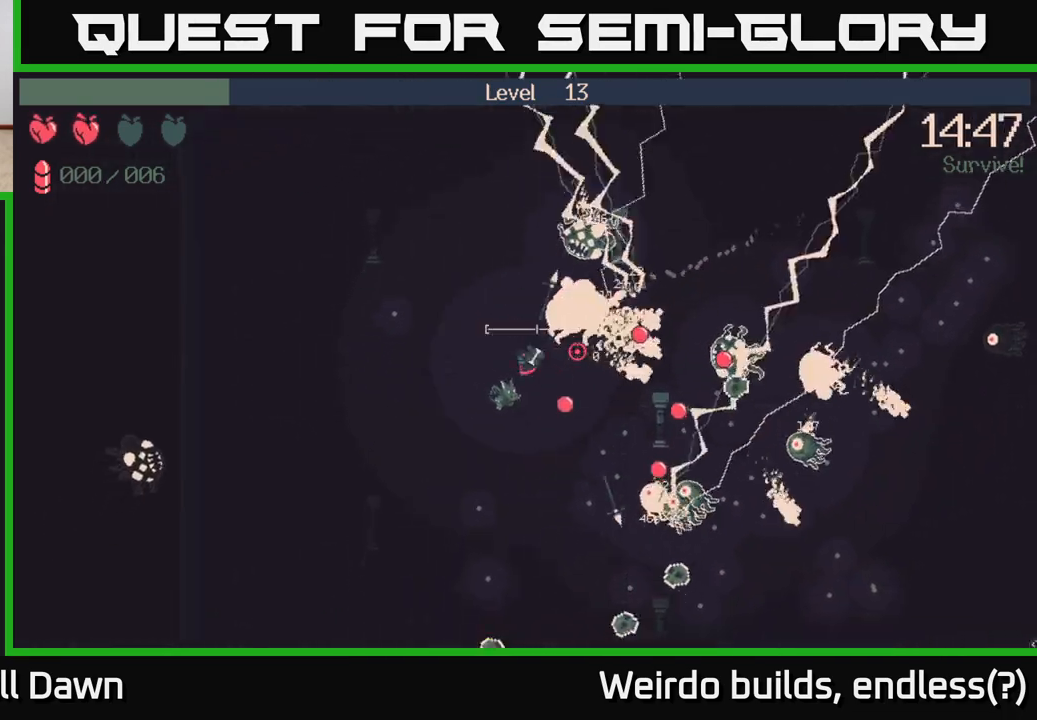
{"buttons": [], "left_stick": "down-left", "right_stick": "up", "events": [[300, "right_stick", "up-right"], [467, "right_stick", "up"]]}
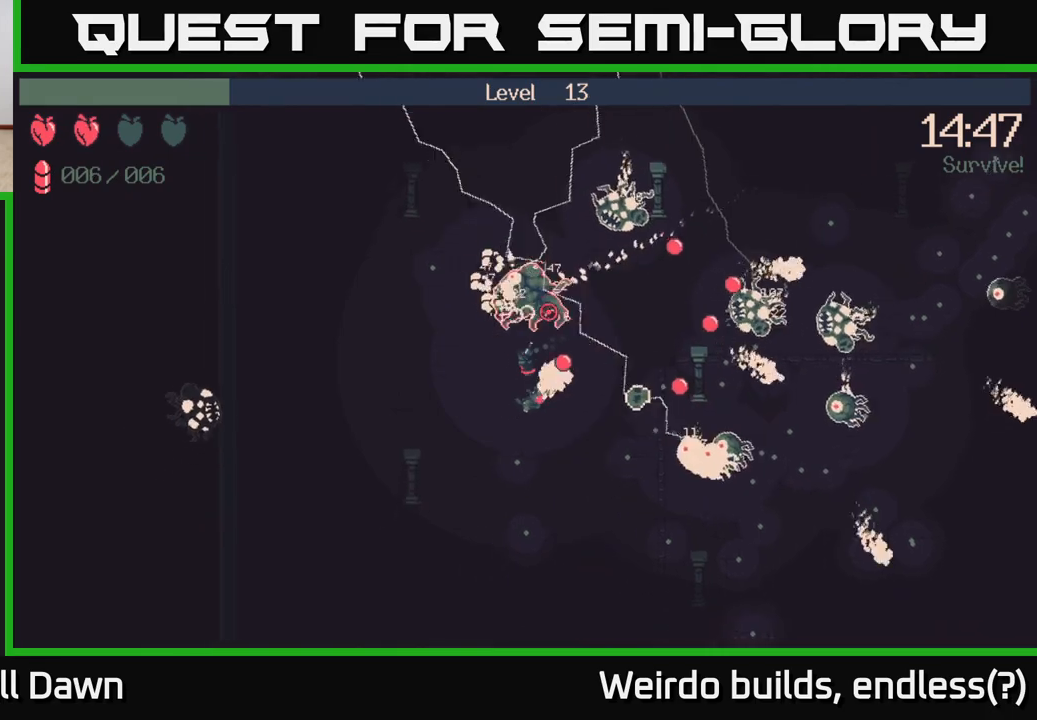
{"buttons": [], "left_stick": "down", "right_stick": "up-left", "events": [[83, "left_stick", "down"], [317, "R2", "down"], [467, "R2", "up"], [467, "right_stick", "up-left"]]}
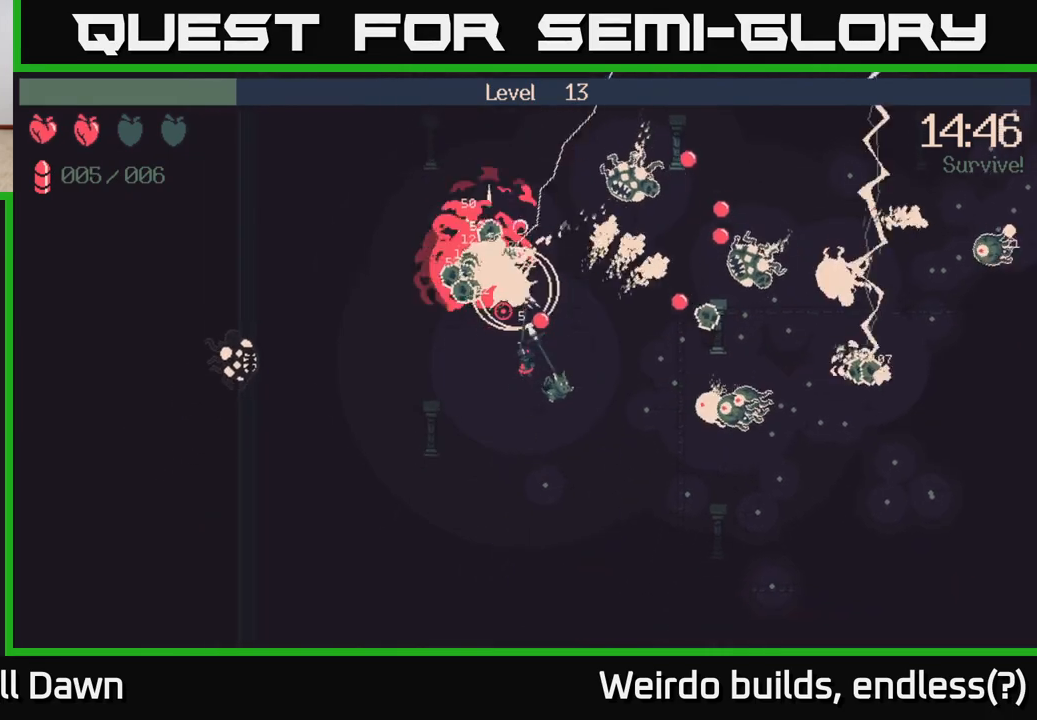
{"buttons": ["R2"], "left_stick": "down", "right_stick": "up-left", "events": [[200, "R2", "down"]]}
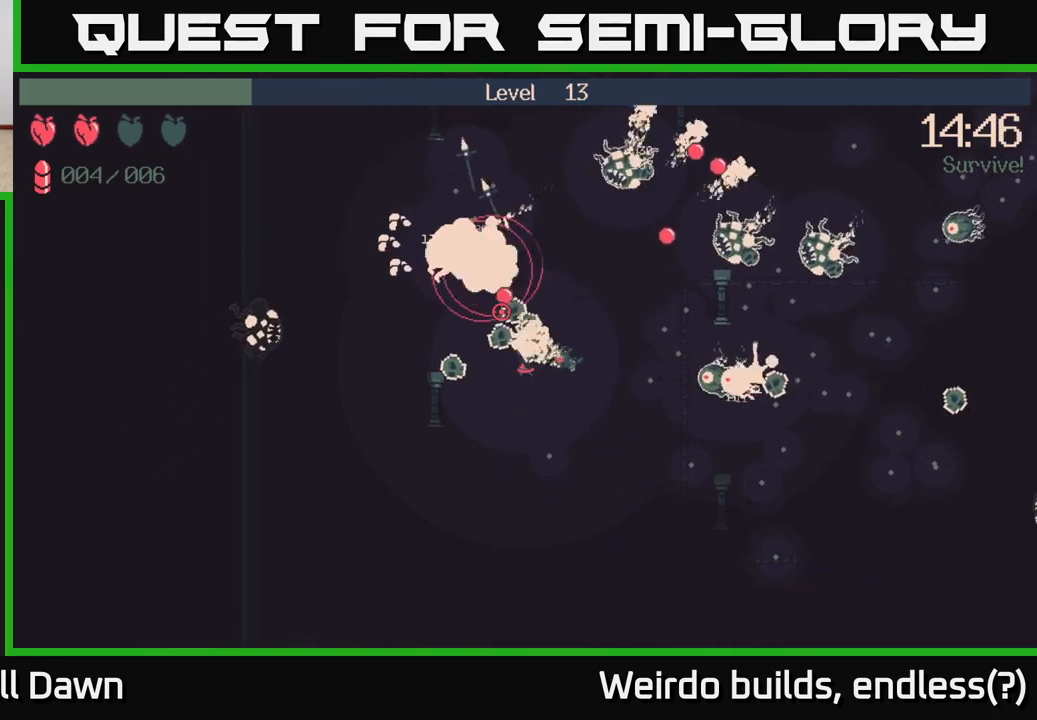
{"buttons": ["R2"], "left_stick": "left", "right_stick": "up-left", "events": [[33, "left_stick", "center"], [167, "left_stick", "up-left"], [350, "left_stick", "left"]]}
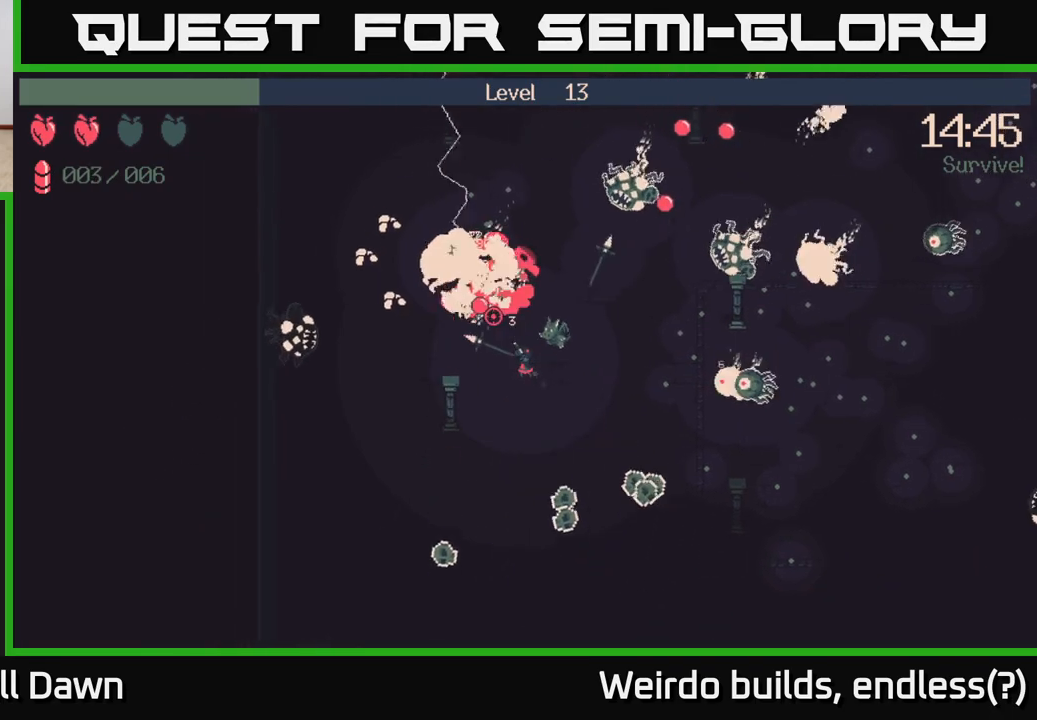
{"buttons": ["R2"], "left_stick": "center", "right_stick": "up-left", "events": [[17, "left_stick", "down-left"], [183, "left_stick", "center"]]}
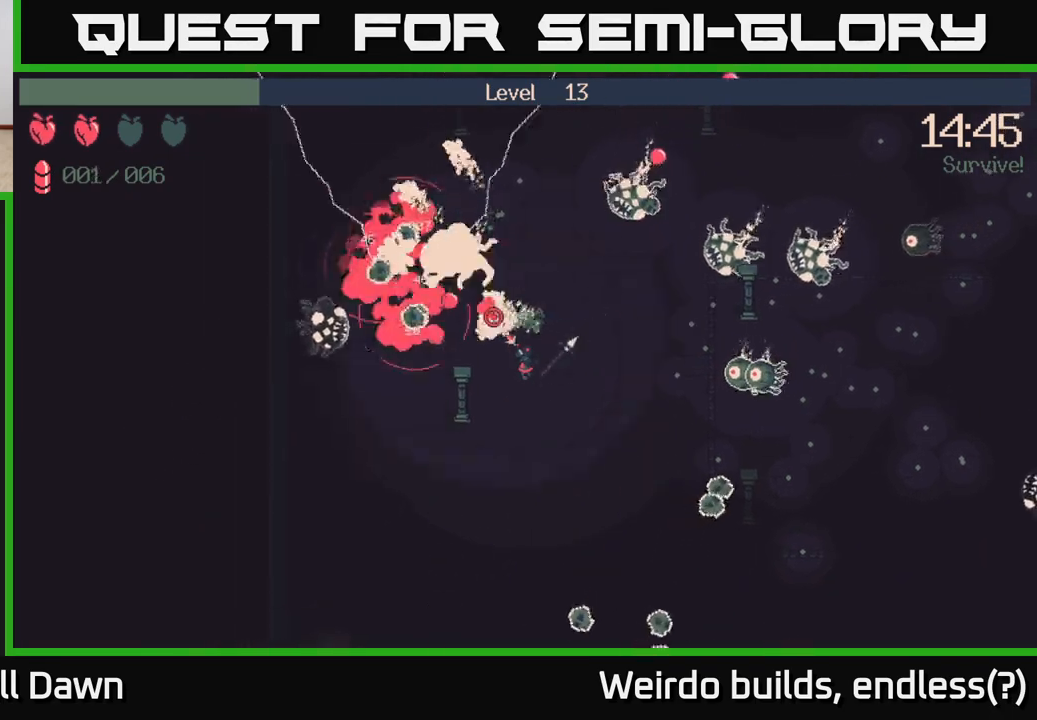
{"buttons": ["R2"], "left_stick": "down-right", "right_stick": "up-left", "events": [[483, "left_stick", "down-right"]]}